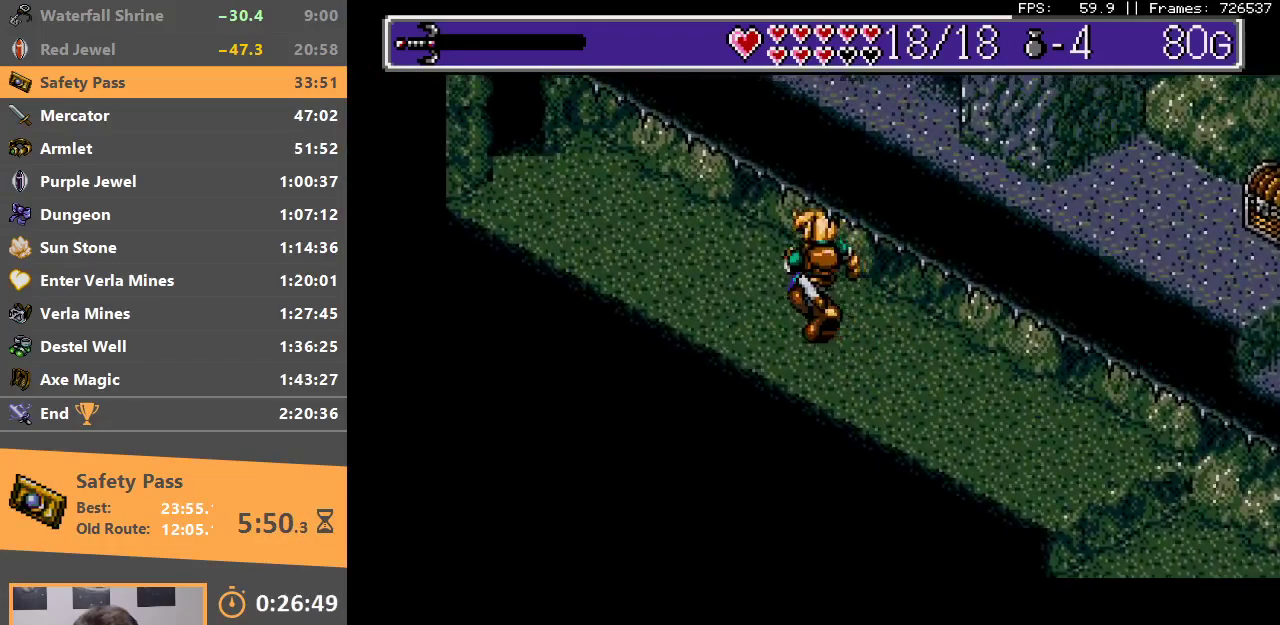
Gameplay with a controller; each line is a JSON object with the inputs held at the frame after it. "events" lists button and stick changes between this image and that frame as [ms after this image, input, new state], when the widget could be followed in between. Not read: DPAD_LEFT DPAD_RIGHT DPAD_UP L3 R3.
{"buttons": [], "events": []}
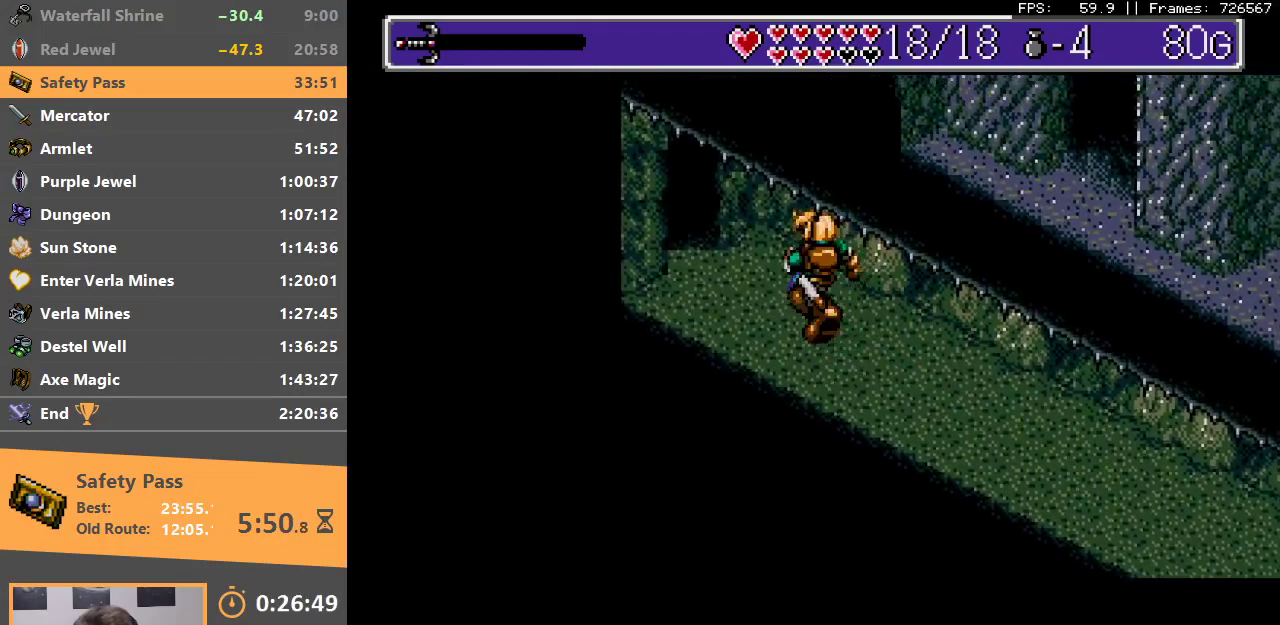
{"buttons": [], "events": []}
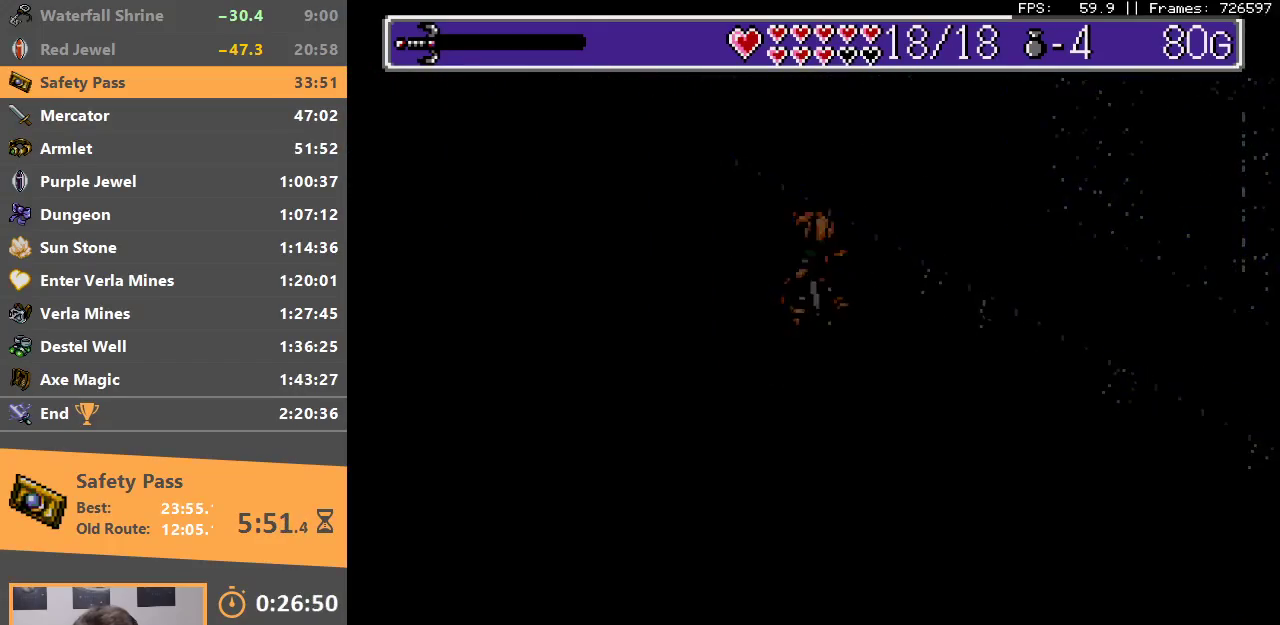
{"buttons": ["B"], "events": [[133, "B", "down"], [233, "B", "up"], [300, "B", "down"], [400, "B", "up"], [483, "B", "down"]]}
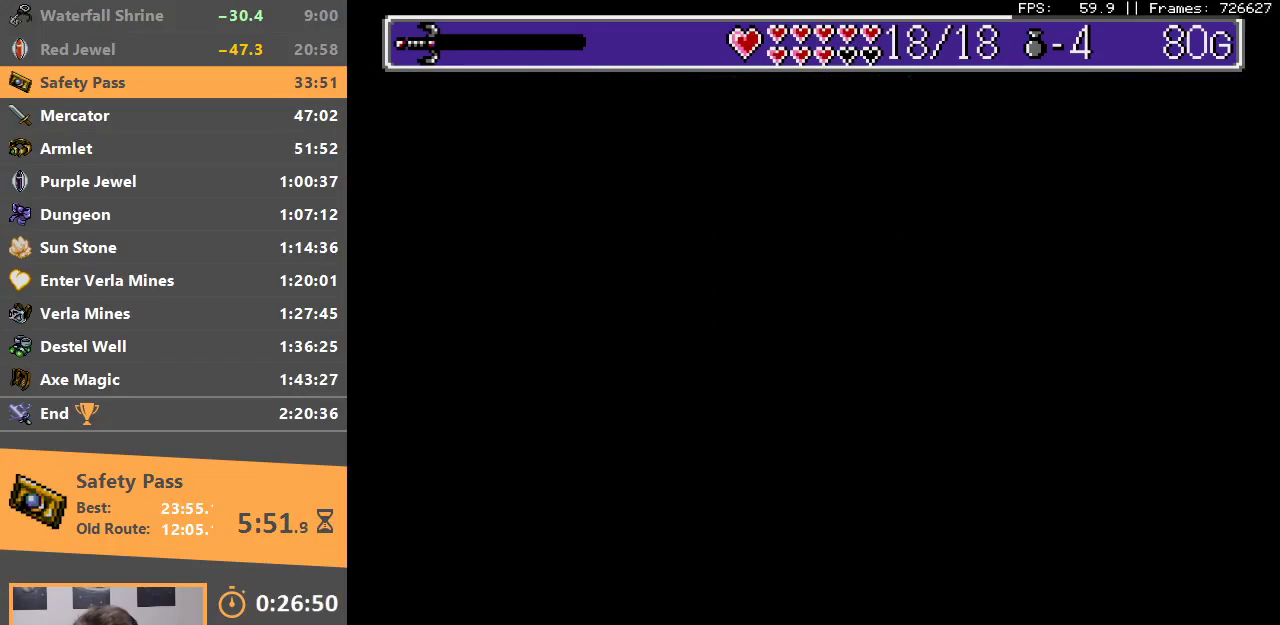
{"buttons": [], "events": [[83, "B", "up"], [150, "B", "down"], [250, "B", "up"]]}
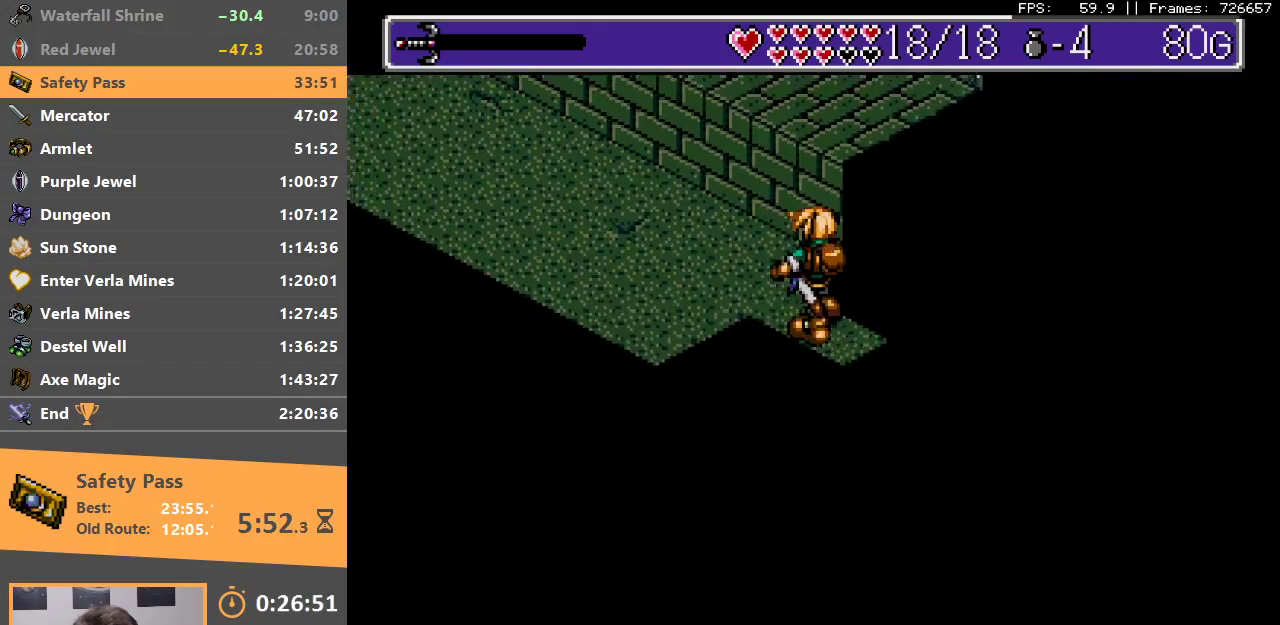
{"buttons": [], "events": []}
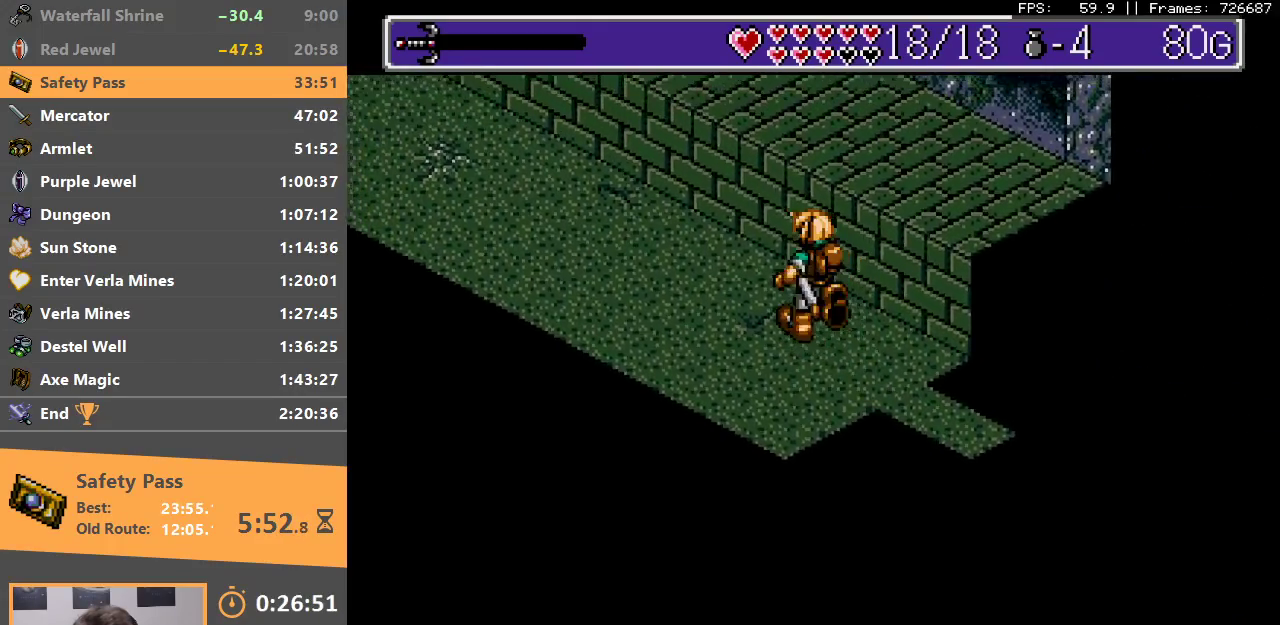
{"buttons": [], "events": []}
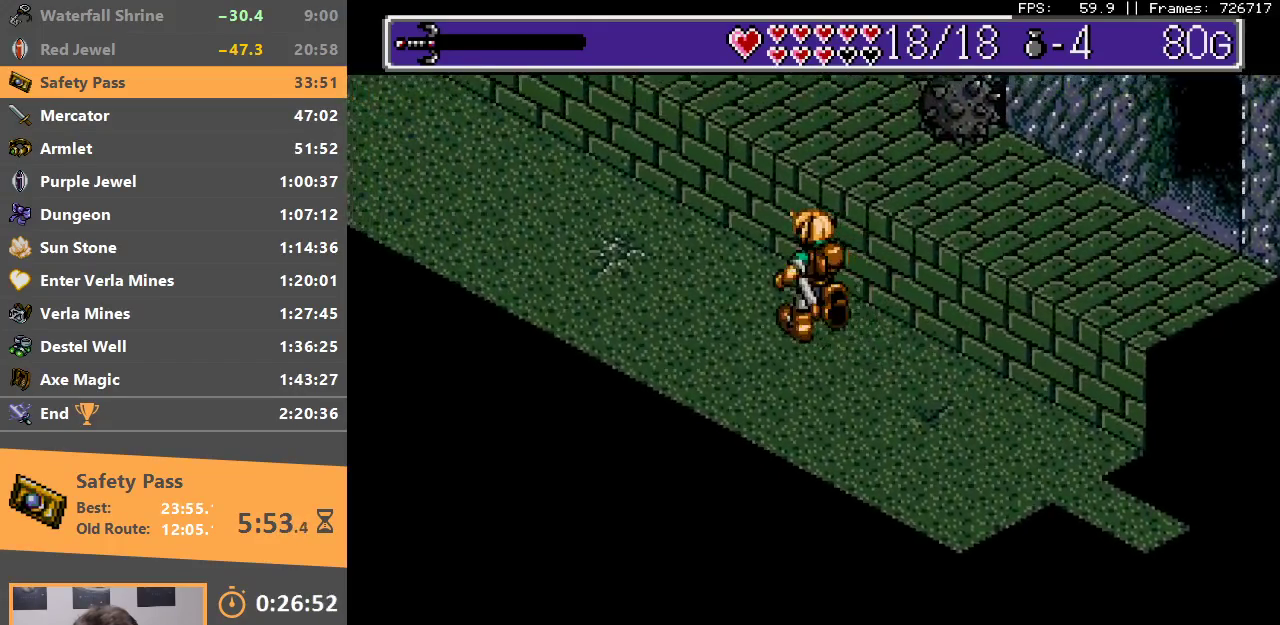
{"buttons": [], "events": []}
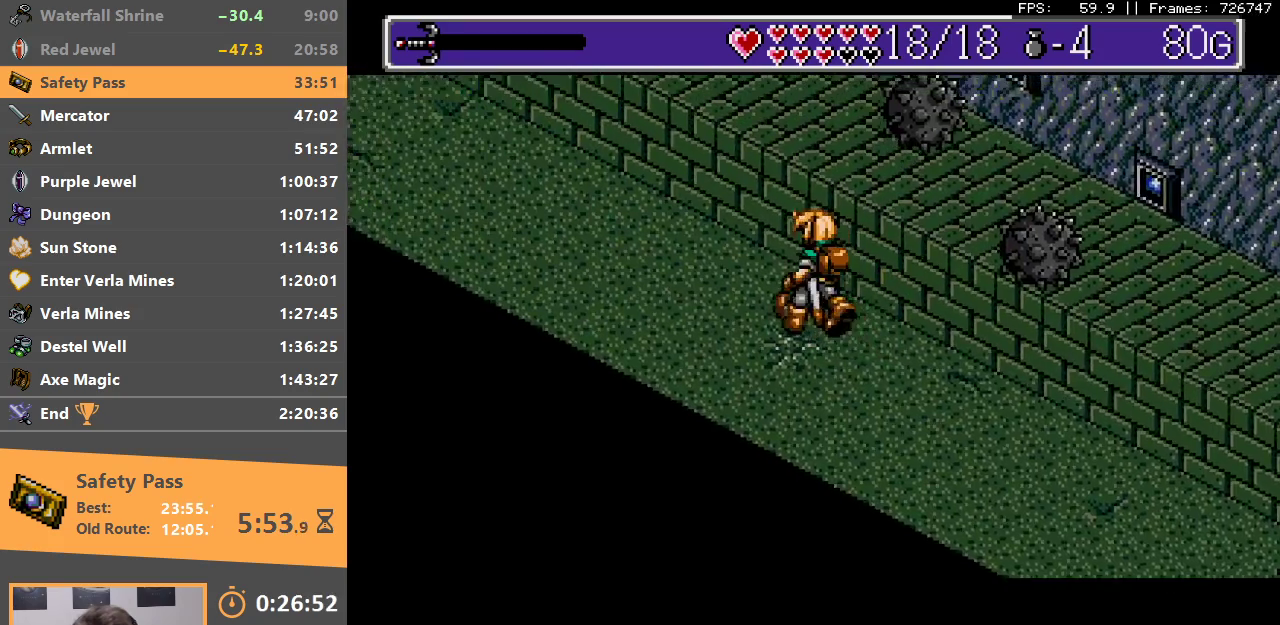
{"buttons": [], "events": []}
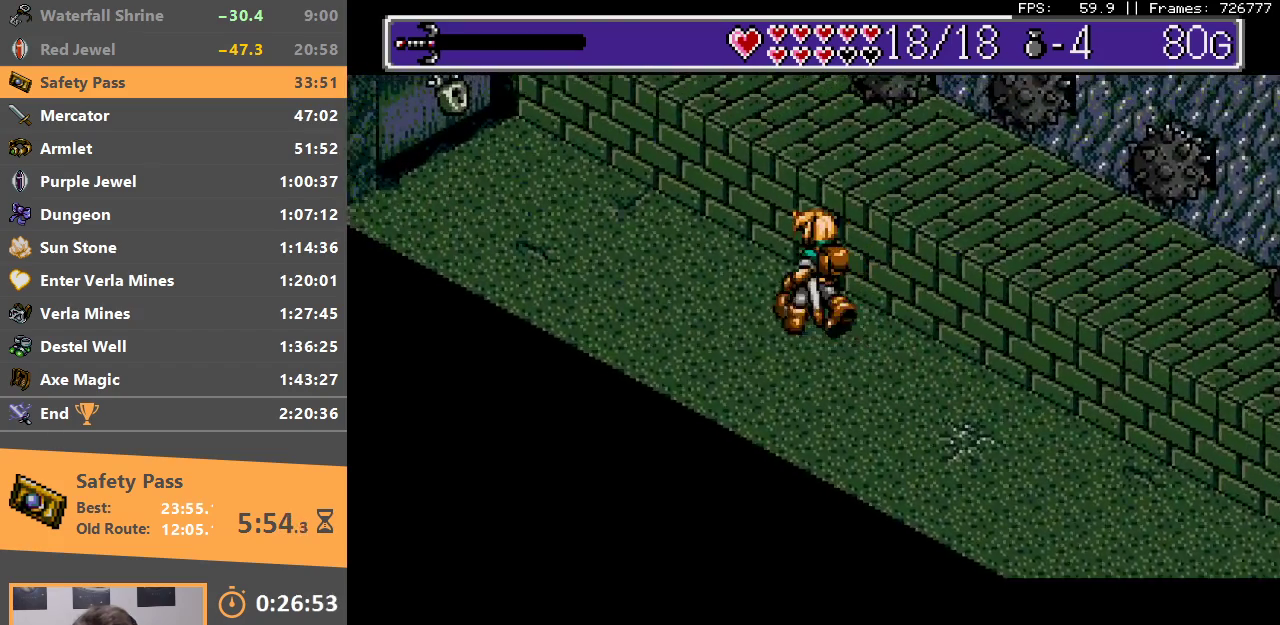
{"buttons": [], "events": []}
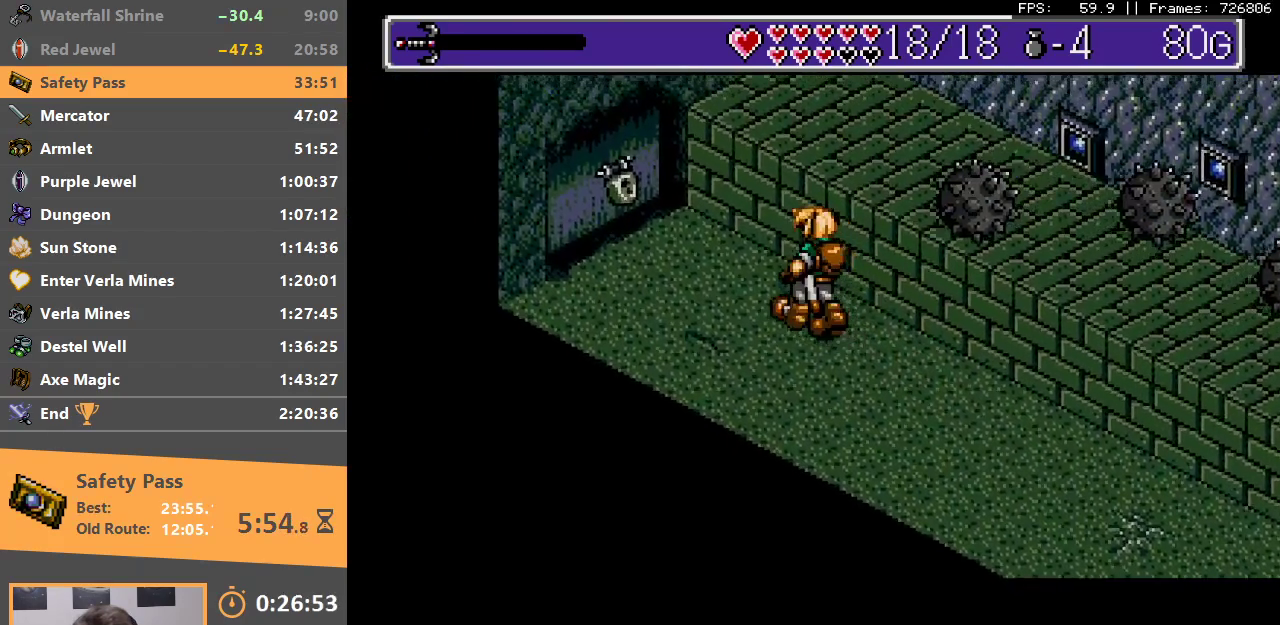
{"buttons": ["START"], "events": [[467, "START", "down"]]}
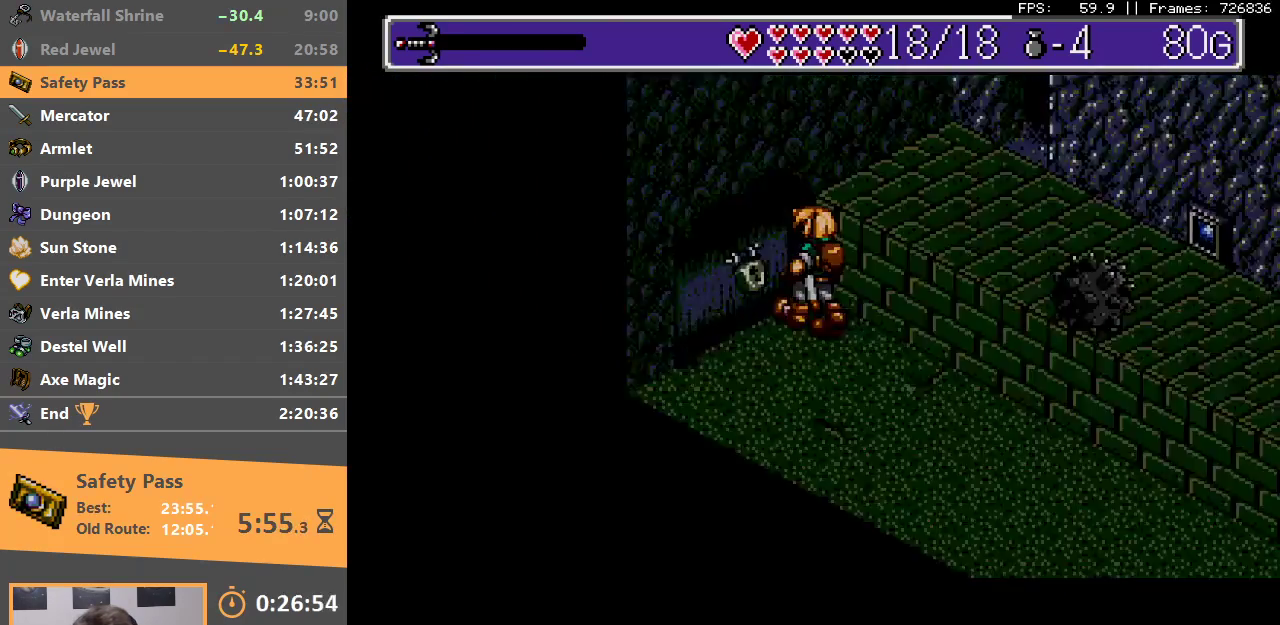
{"buttons": ["A"], "events": [[183, "START", "up"], [500, "A", "down"]]}
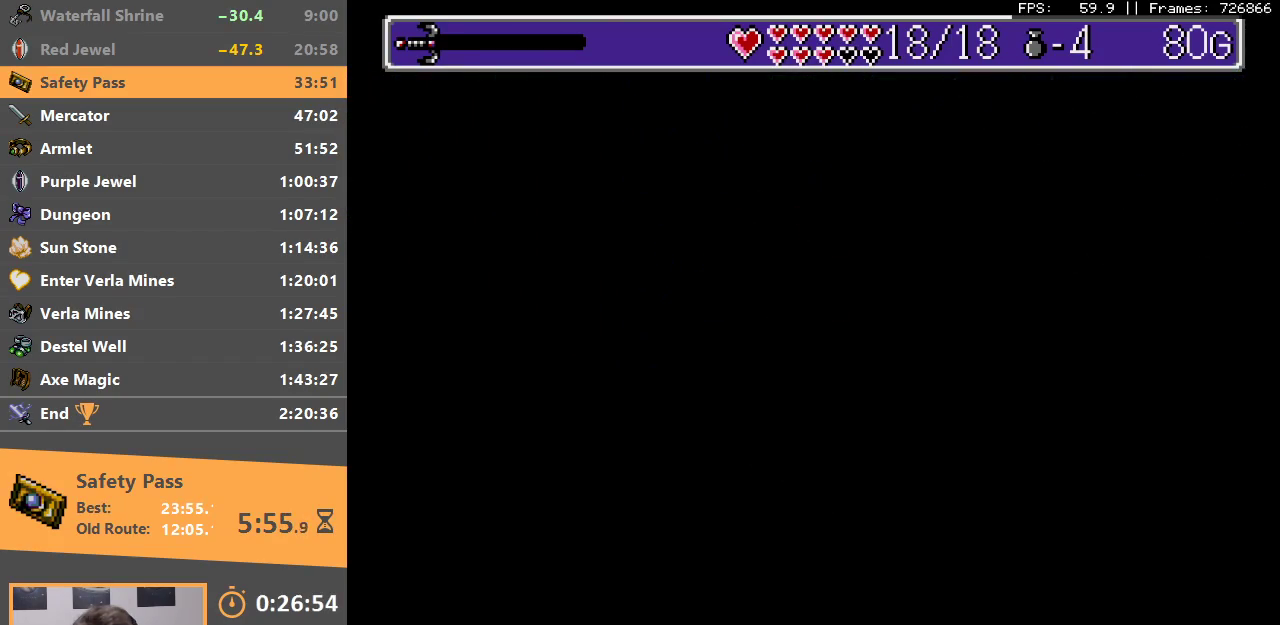
{"buttons": ["A"], "events": [[100, "A", "up"], [167, "A", "down"], [250, "A", "up"], [317, "A", "down"], [417, "A", "up"], [483, "A", "down"]]}
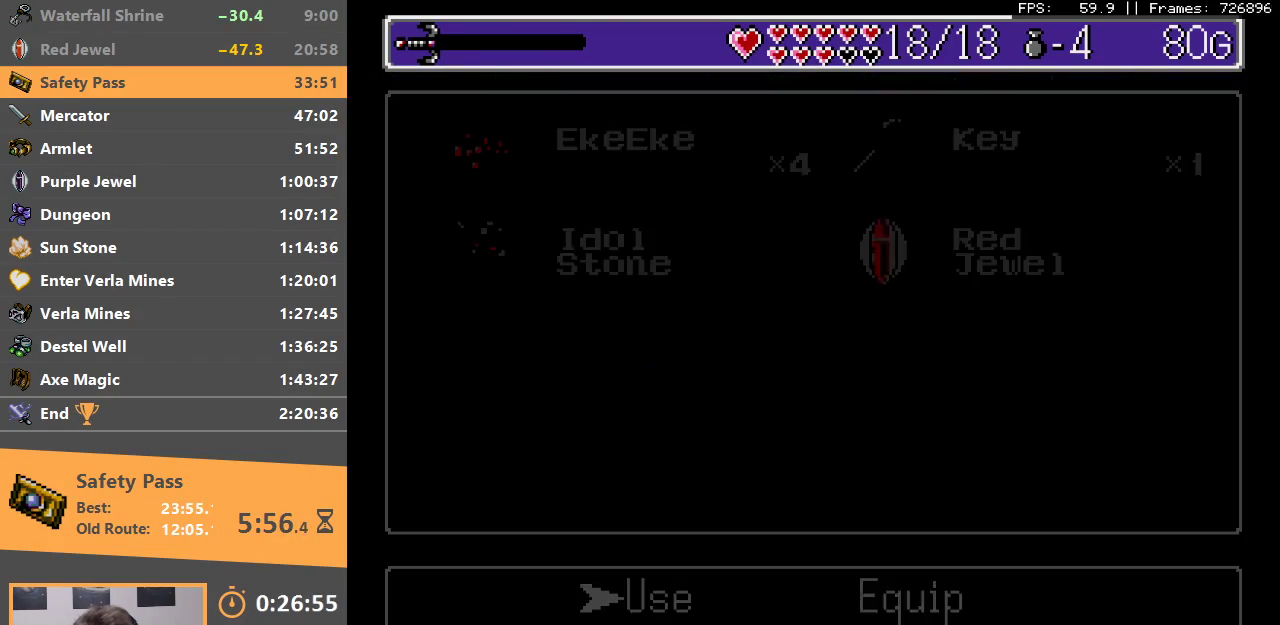
{"buttons": [], "events": [[83, "A", "up"], [150, "A", "down"], [233, "A", "up"], [317, "A", "down"], [400, "A", "up"]]}
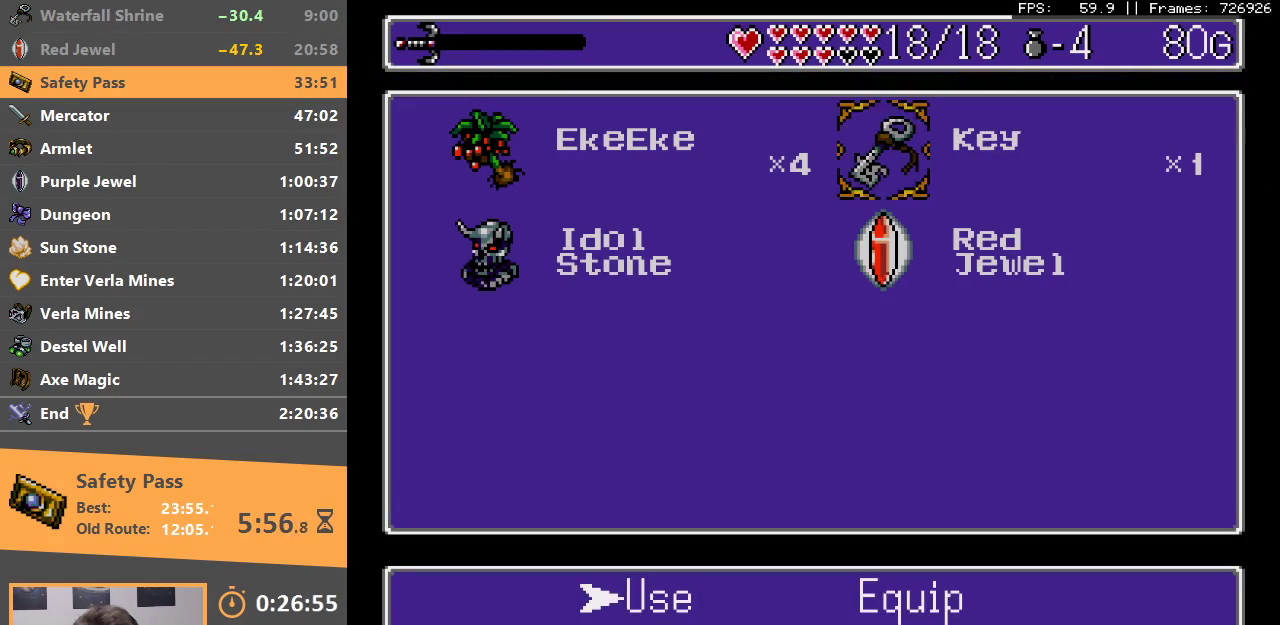
{"buttons": [], "events": [[217, "A", "down"], [333, "A", "up"], [383, "A", "down"], [467, "A", "up"]]}
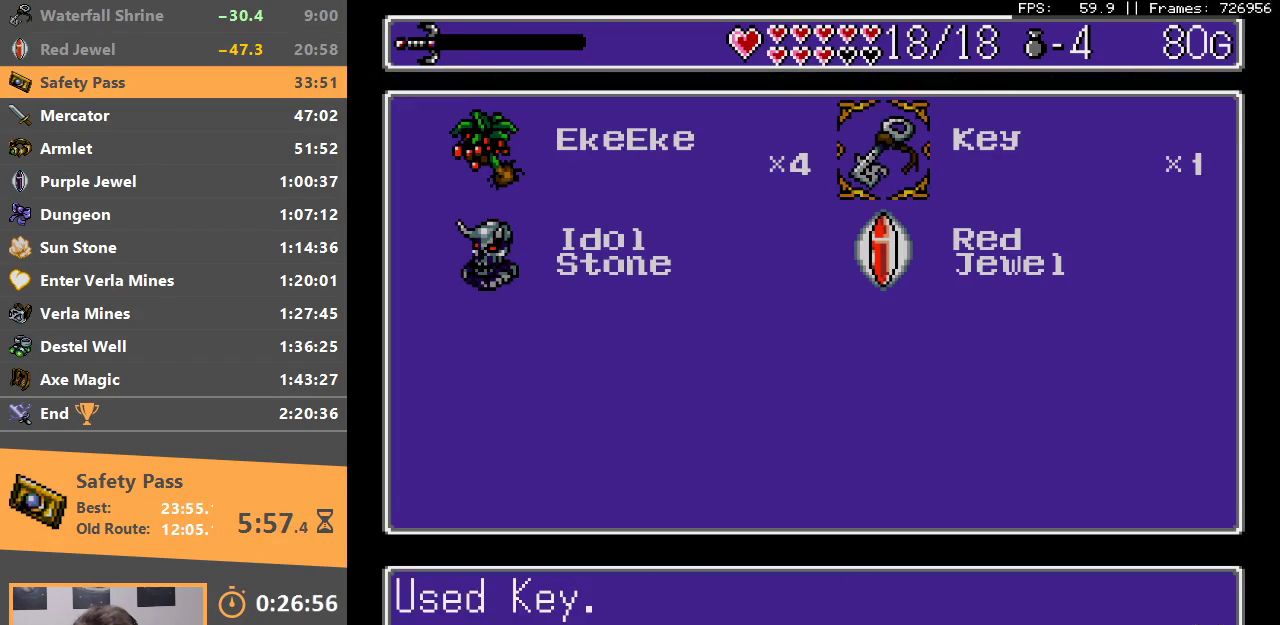
{"buttons": [], "events": [[33, "A", "down"], [133, "A", "up"], [183, "A", "down"], [283, "A", "up"], [333, "A", "down"], [433, "A", "up"]]}
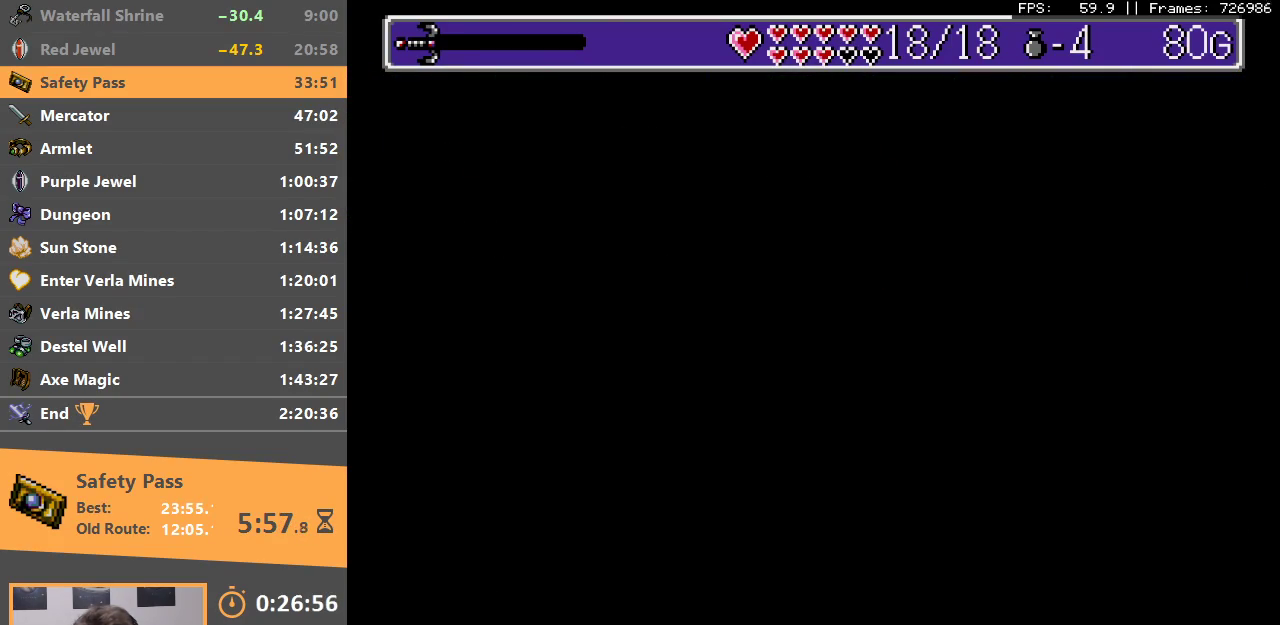
{"buttons": [], "events": [[50, "B", "down"], [167, "B", "up"], [233, "B", "down"], [317, "B", "up"]]}
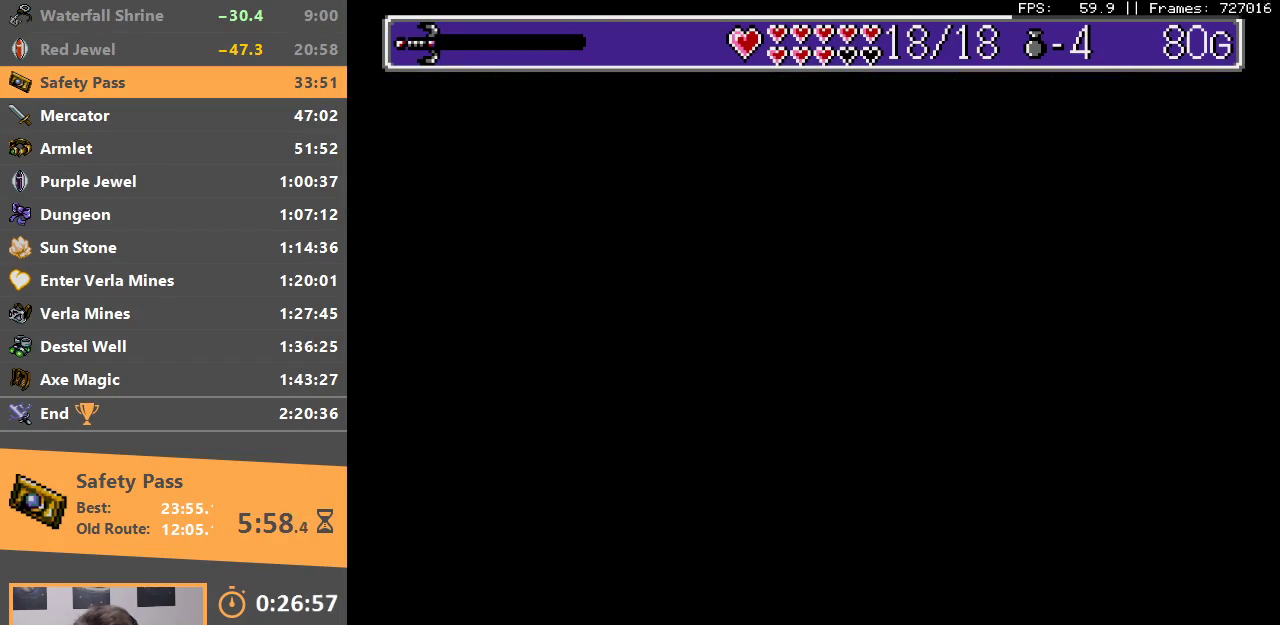
{"buttons": [], "events": []}
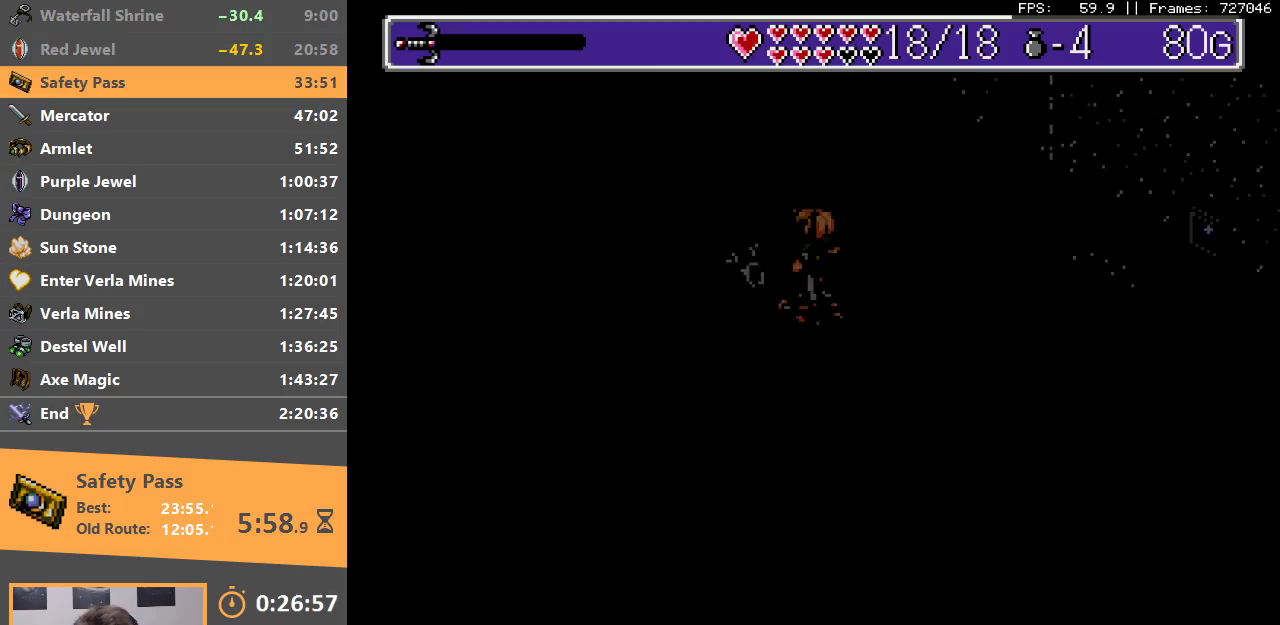
{"buttons": [], "events": []}
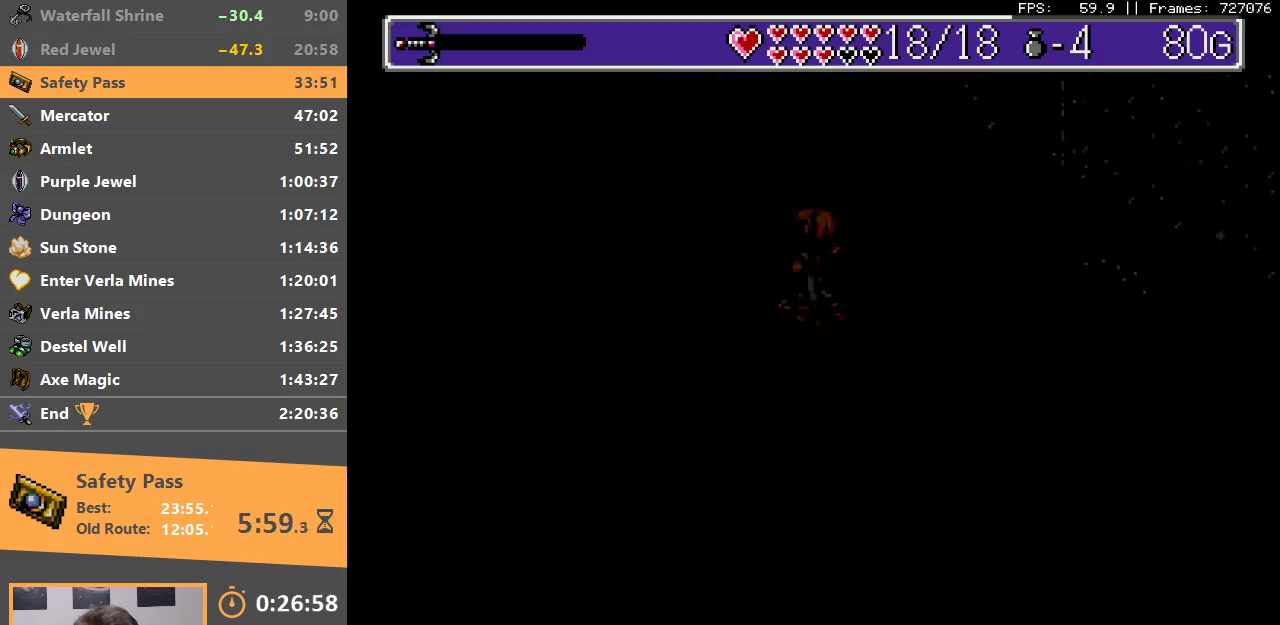
{"buttons": [], "events": [[150, "B", "down"], [283, "B", "up"], [333, "B", "down"], [433, "B", "up"]]}
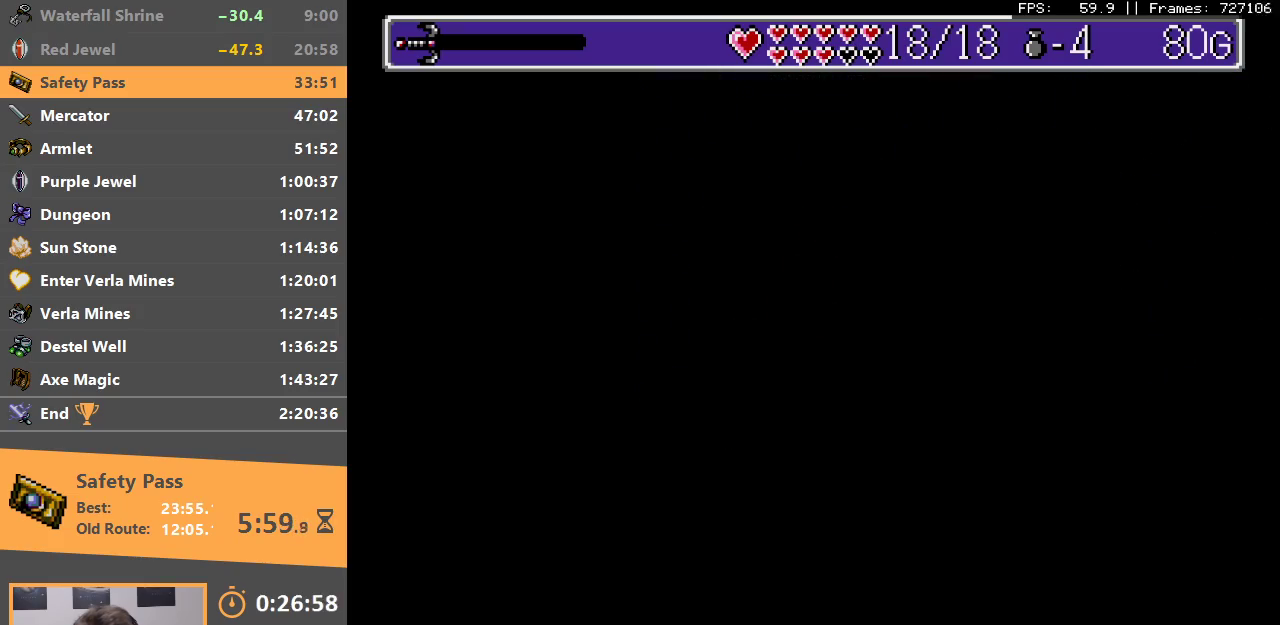
{"buttons": [], "events": [[17, "B", "down"], [100, "B", "up"]]}
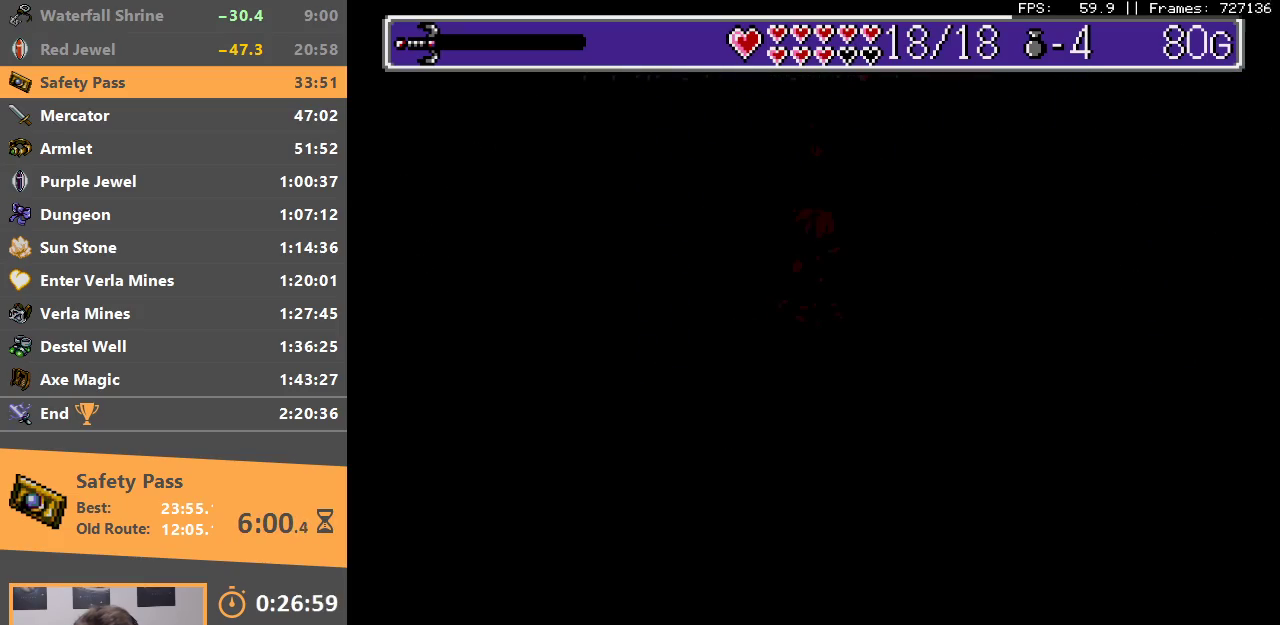
{"buttons": [], "events": []}
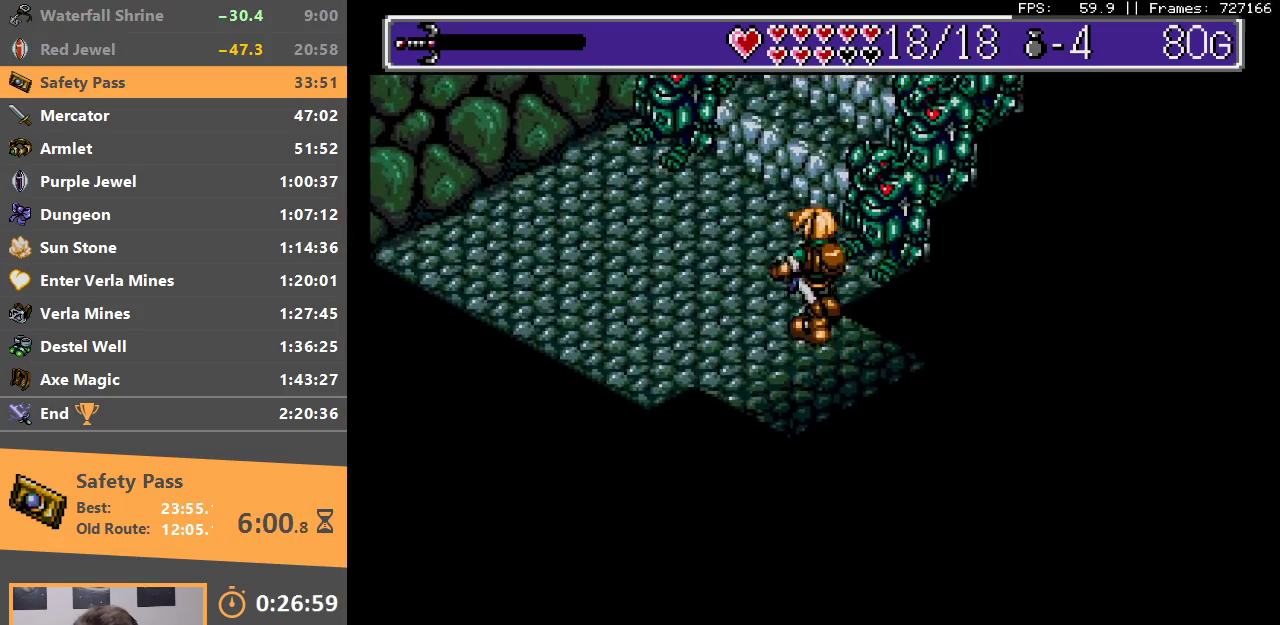
{"buttons": ["B"], "events": [[300, "B", "down"], [400, "B", "up"], [467, "B", "down"]]}
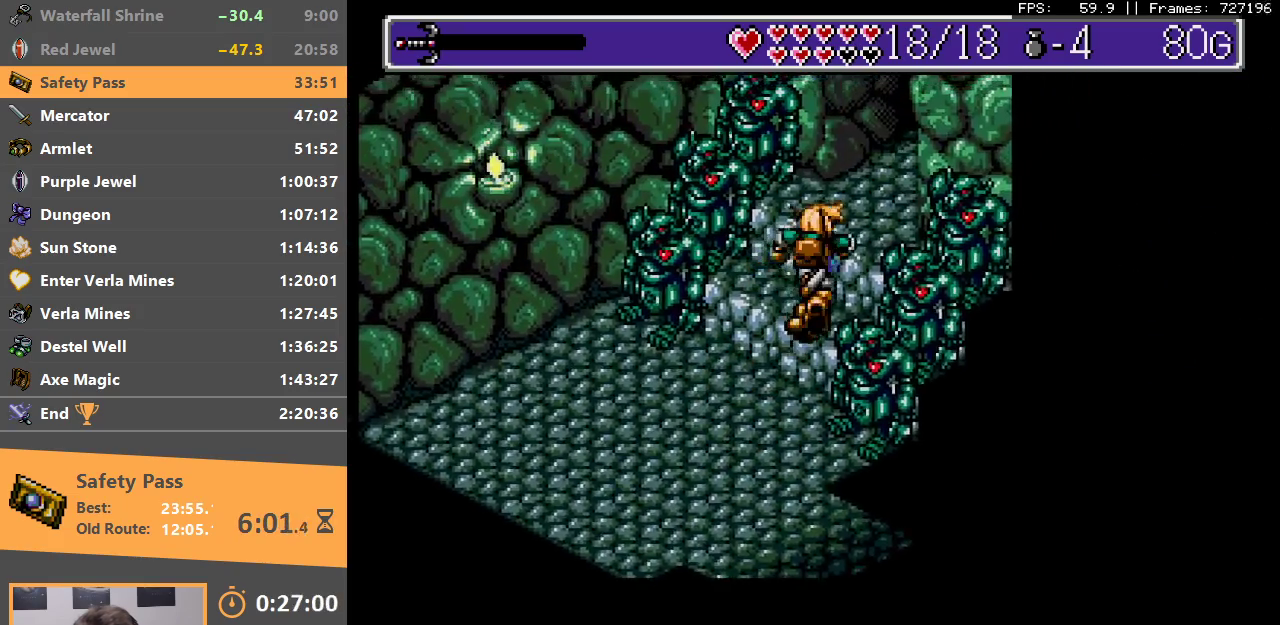
{"buttons": [], "events": [[67, "B", "up"], [117, "B", "down"], [217, "B", "up"], [267, "B", "down"], [350, "B", "up"], [417, "B", "down"], [500, "B", "up"]]}
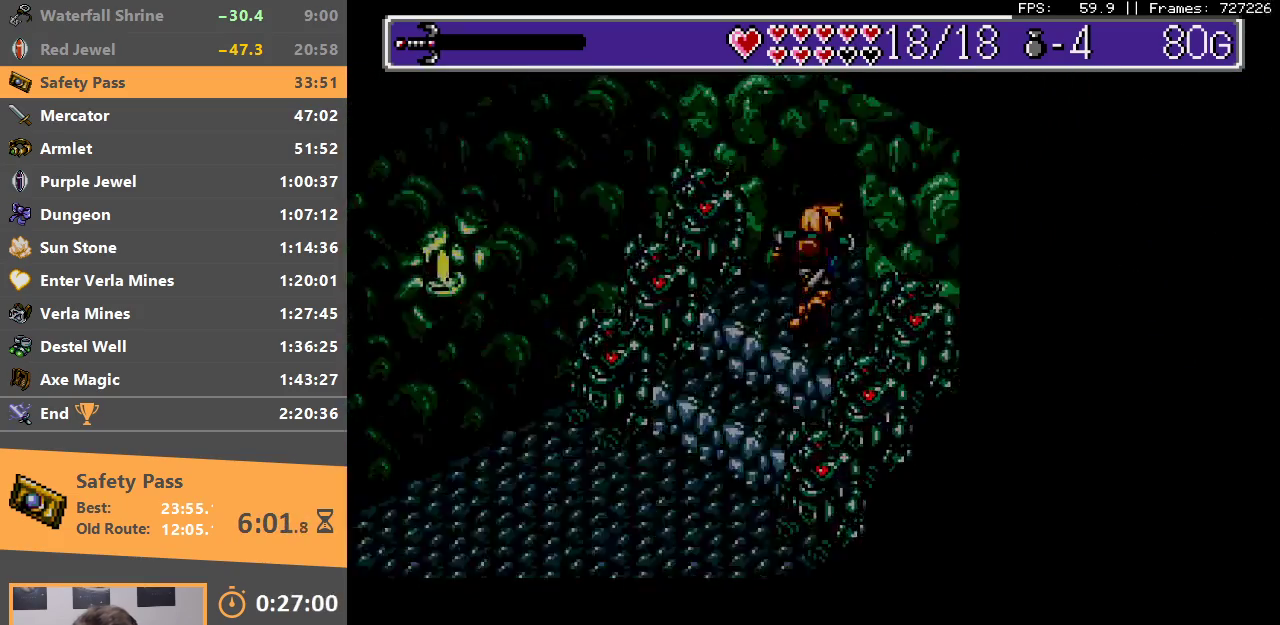
{"buttons": [], "events": [[217, "B", "down"], [250, "A", "down"], [333, "A", "up"], [350, "B", "up"], [400, "B", "down"], [433, "A", "down"], [467, "A", "up"], [483, "B", "up"]]}
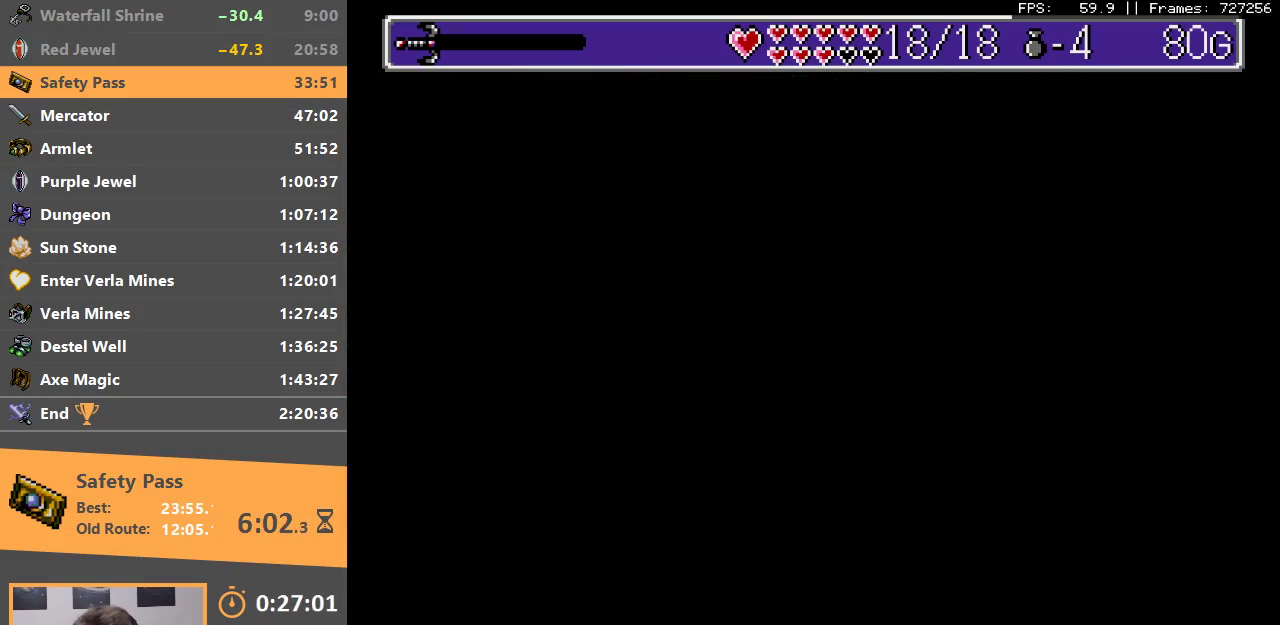
{"buttons": [], "events": [[50, "B", "down"], [67, "A", "down"], [117, "A", "up"], [133, "B", "up"]]}
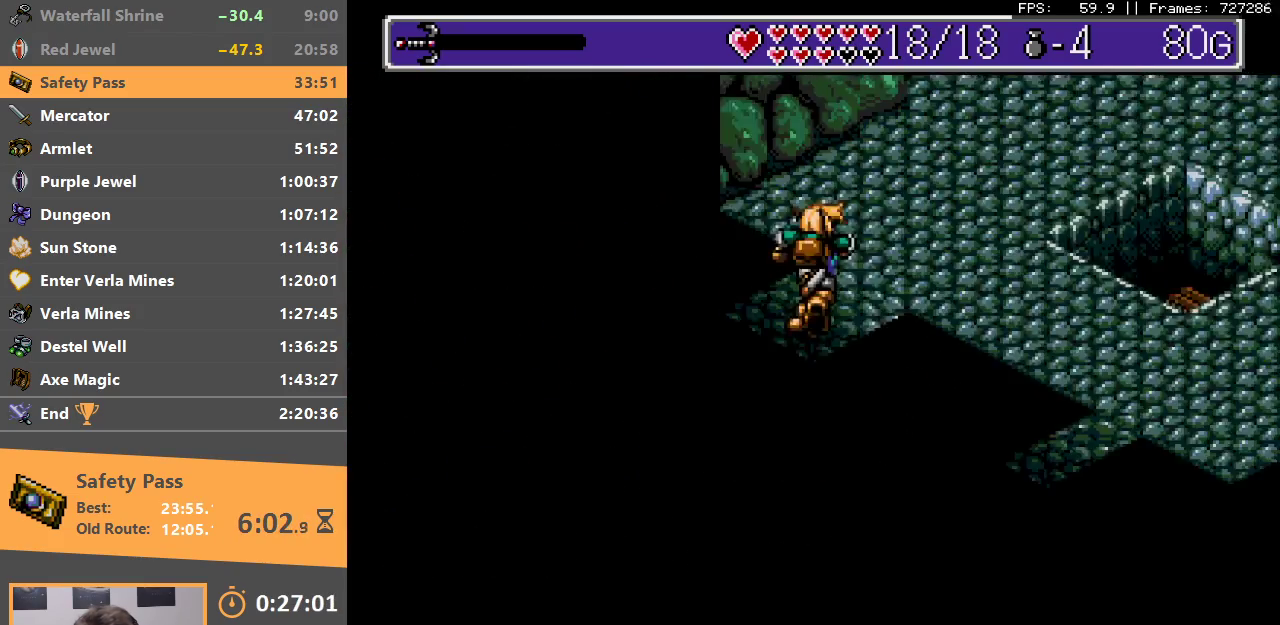
{"buttons": [], "events": []}
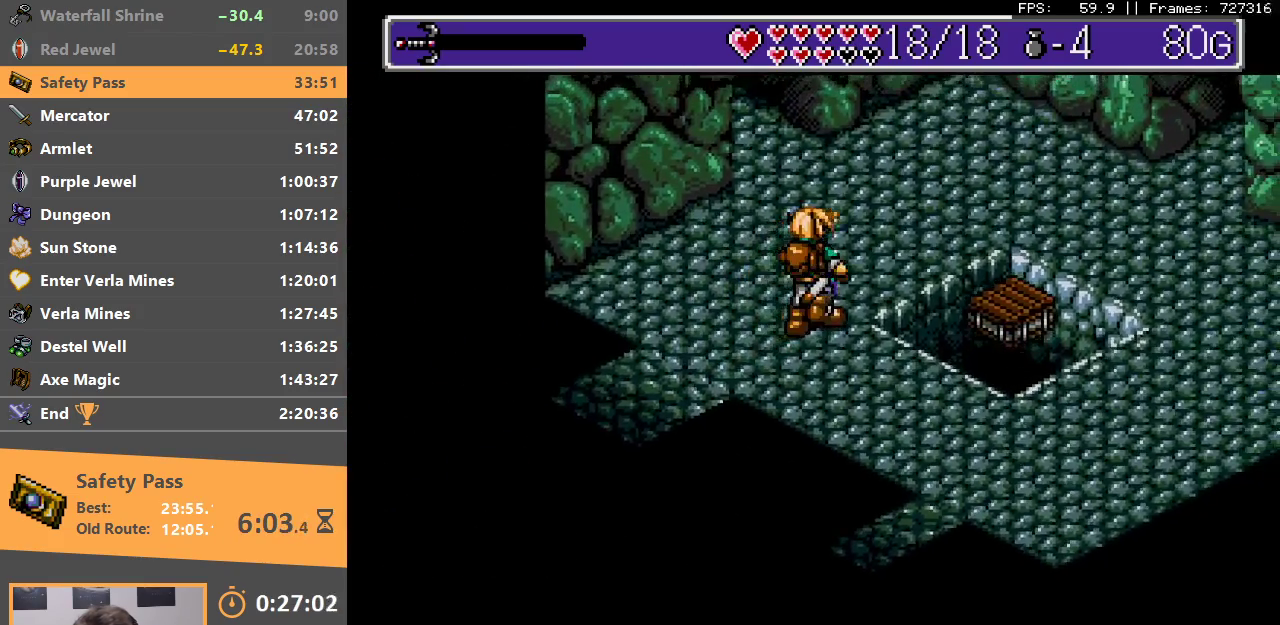
{"buttons": [], "events": []}
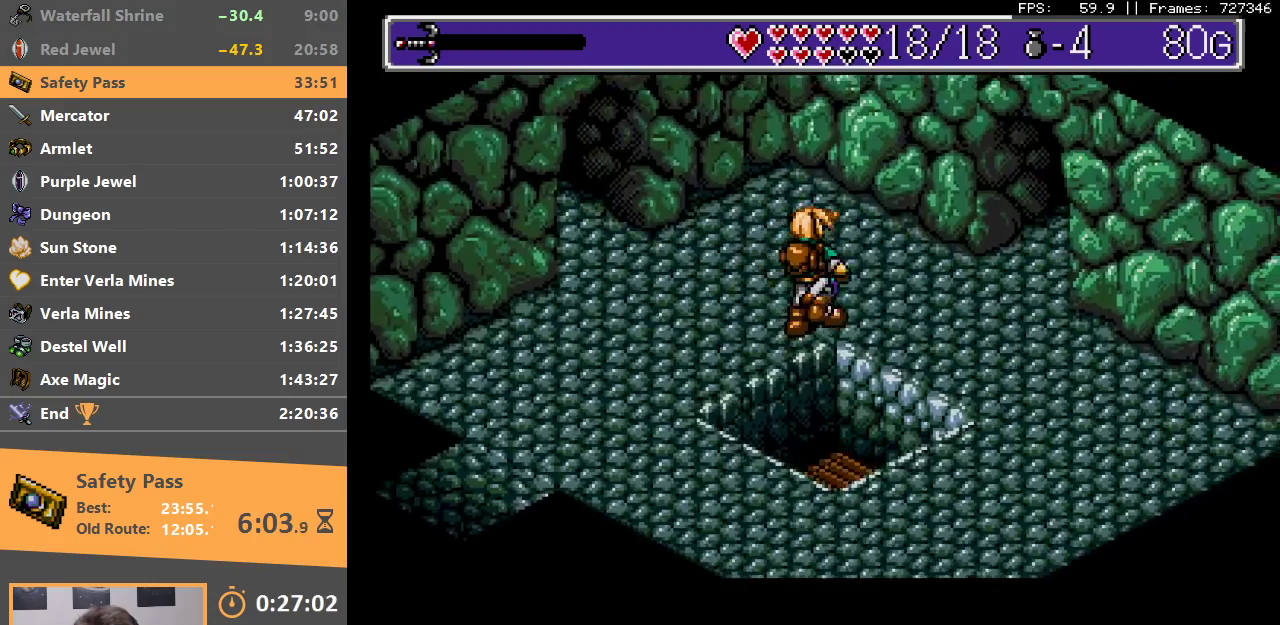
{"buttons": [], "events": [[150, "DPAD_DOWN", "down"], [250, "DPAD_DOWN", "up"]]}
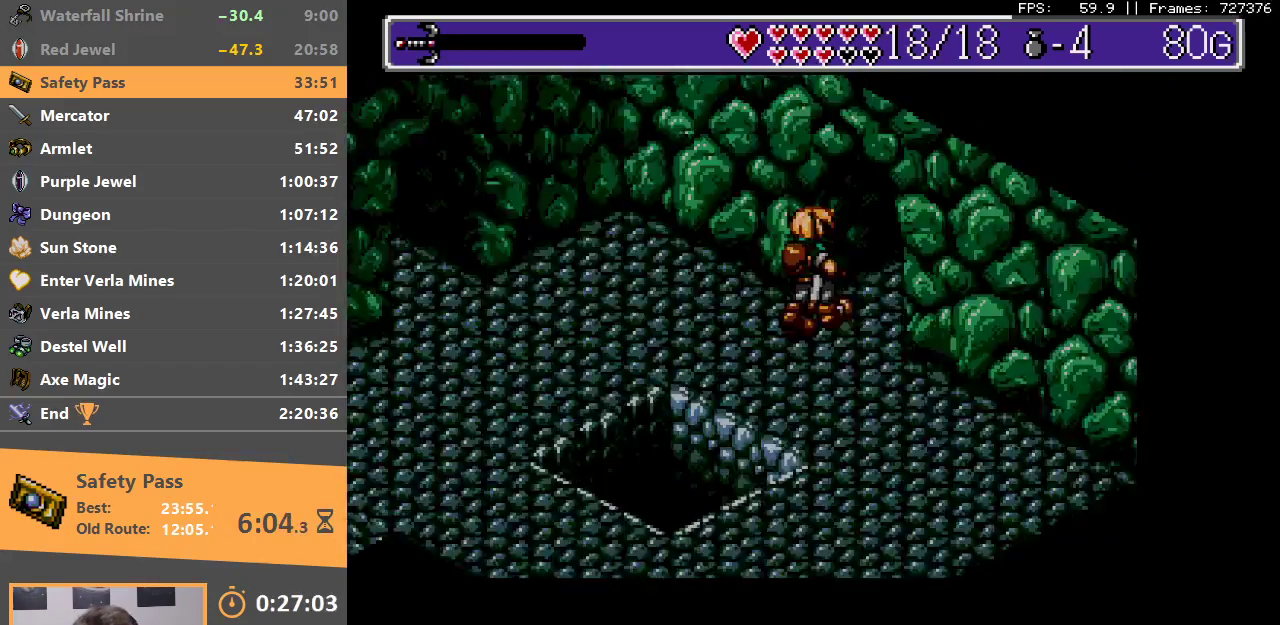
{"buttons": [], "events": [[183, "B", "down"], [300, "B", "up"], [367, "B", "down"], [433, "B", "up"]]}
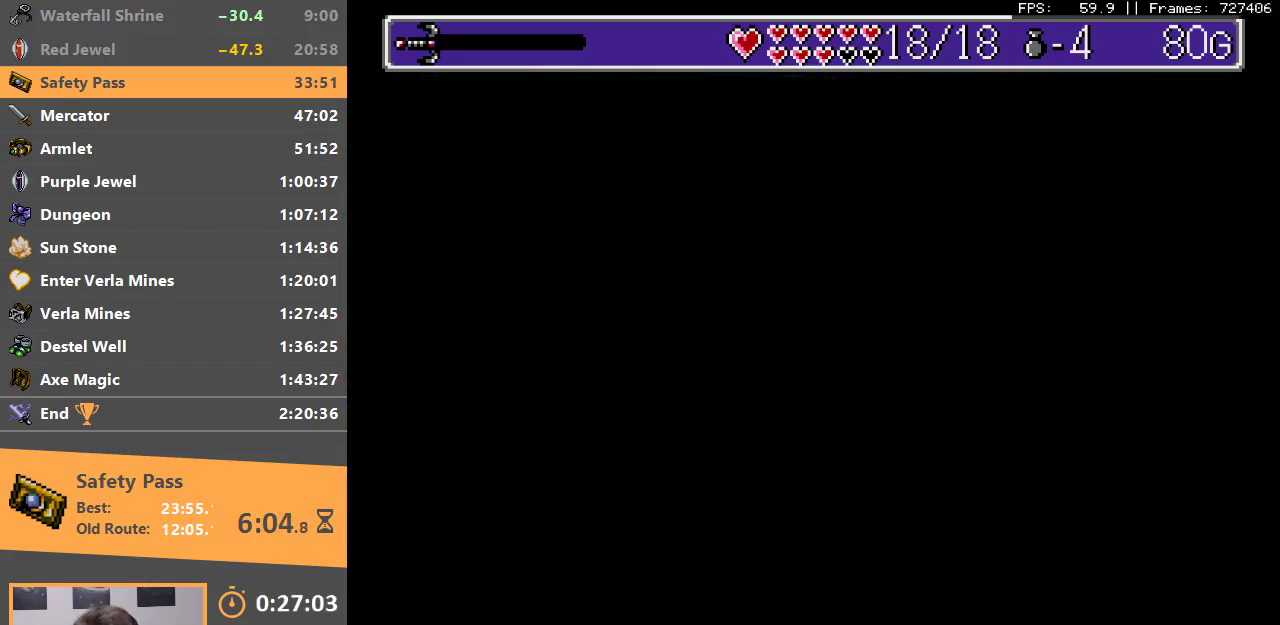
{"buttons": [], "events": [[17, "B", "down"], [100, "B", "up"], [183, "B", "down"], [267, "B", "up"]]}